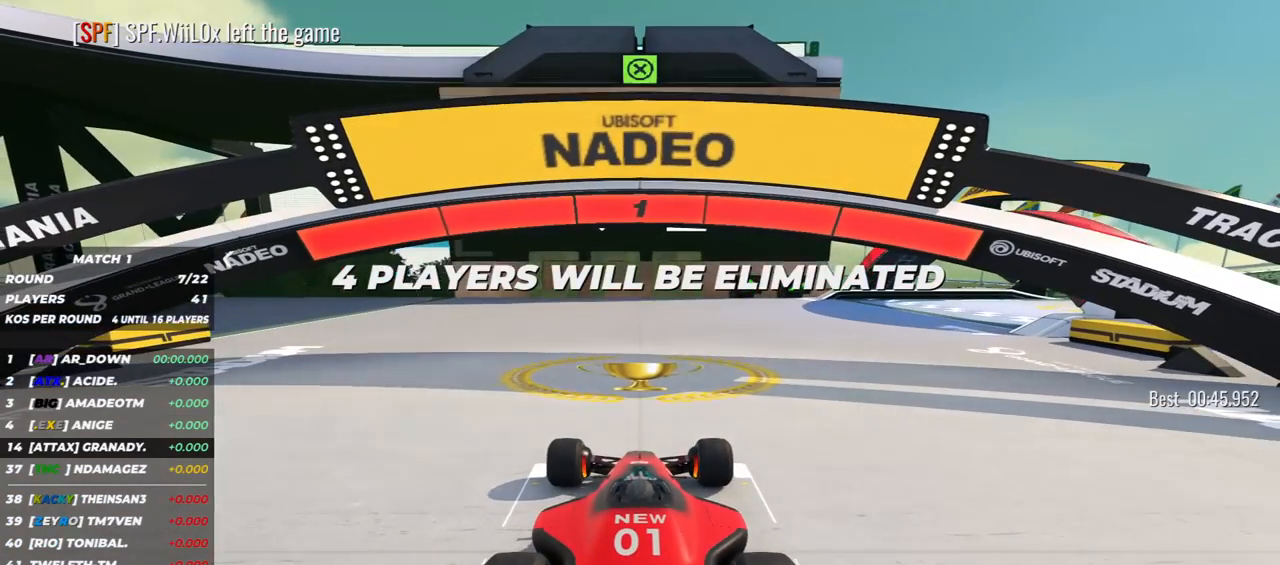
Gameplay with keyboard; each line is a JSON object with the keys held at the frame after it. "events" lists presses ("down") and releases ("up") of "down", "left", "right" and "up" between this image and that frame as [ms after this image, input, new state], when the widget could be followed in between. No other keys are recorded. Mouse input is not recorded.
{"keys": ["down", "left", "right"], "events": [[200, "down", "down"], [200, "right", "down"], [483, "left", "down"]]}
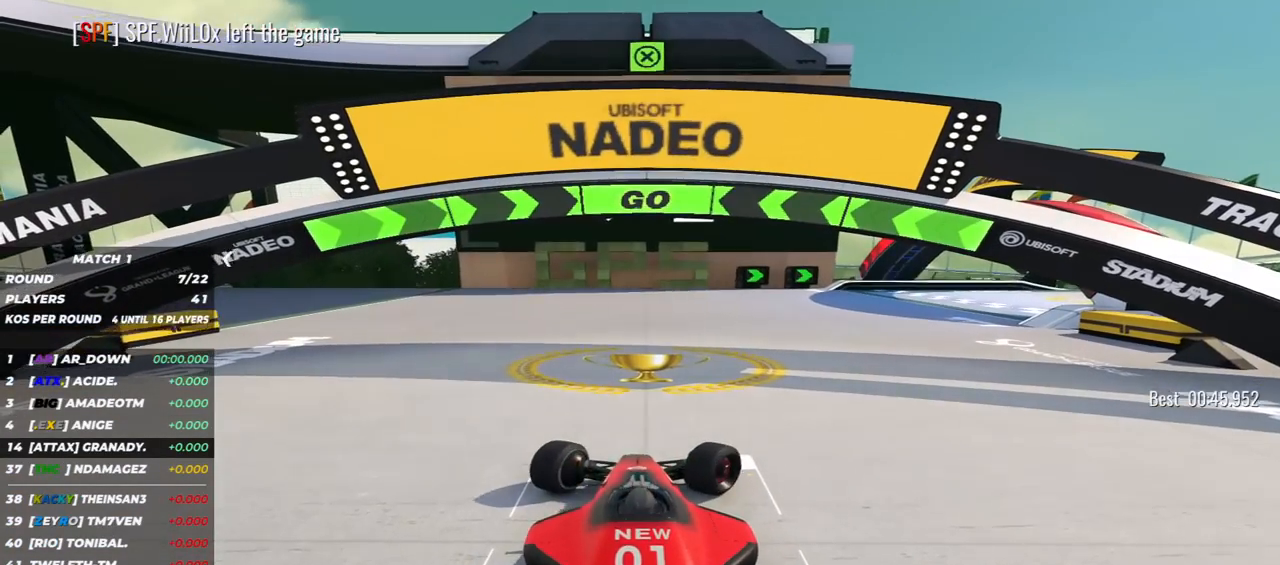
{"keys": ["down", "right"]}
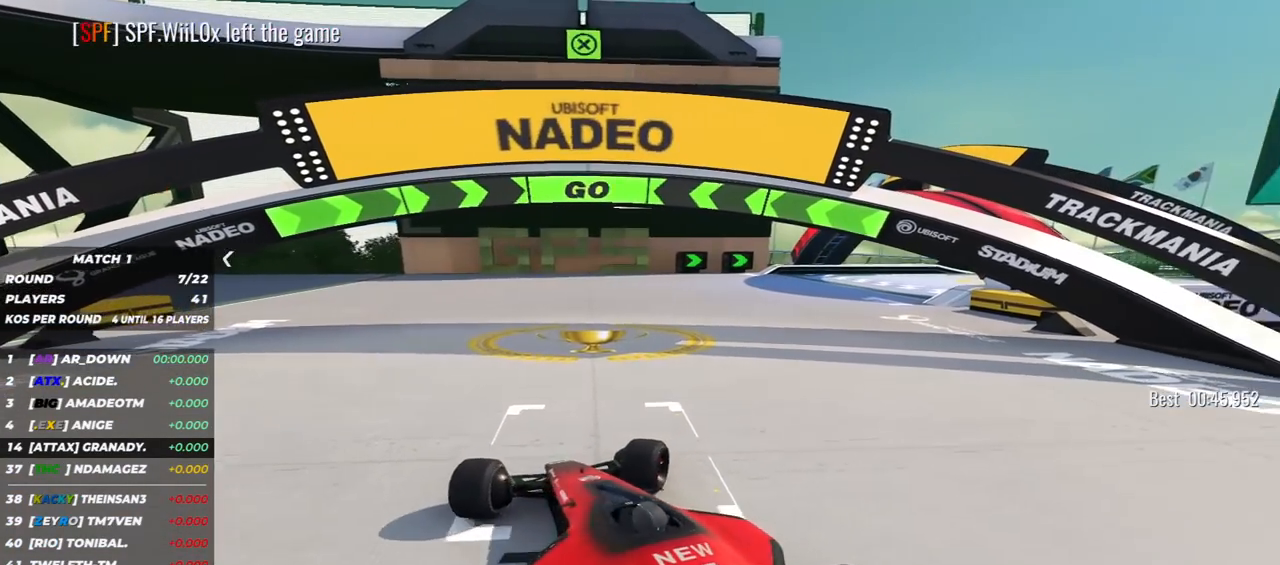
{"keys": ["down", "right"], "events": []}
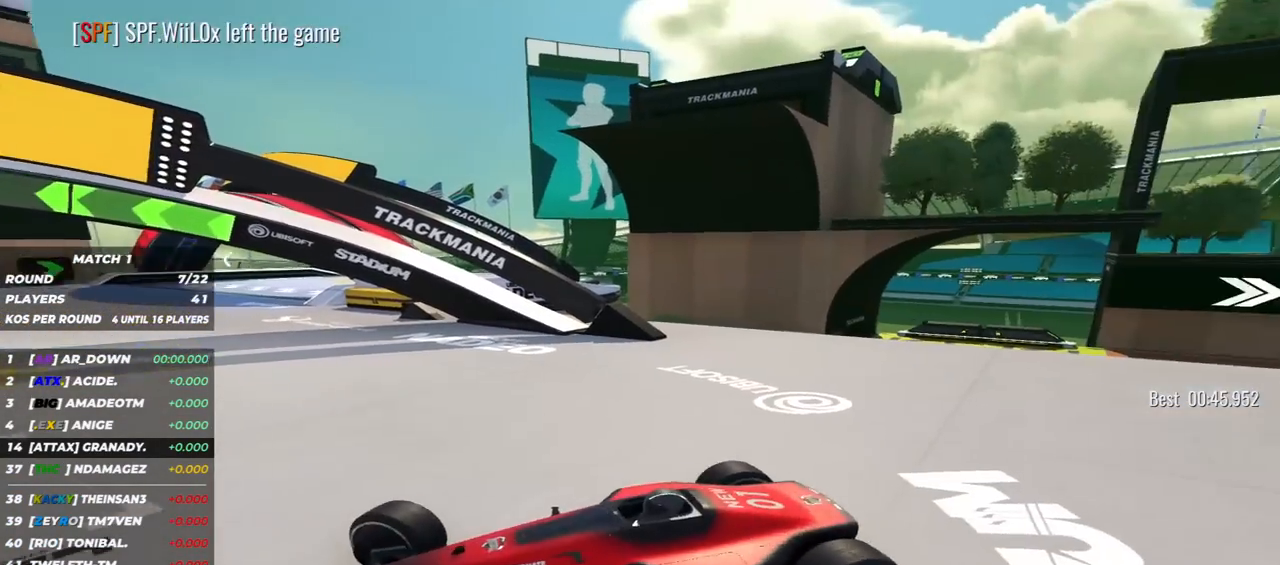
{"keys": ["down", "right"], "events": []}
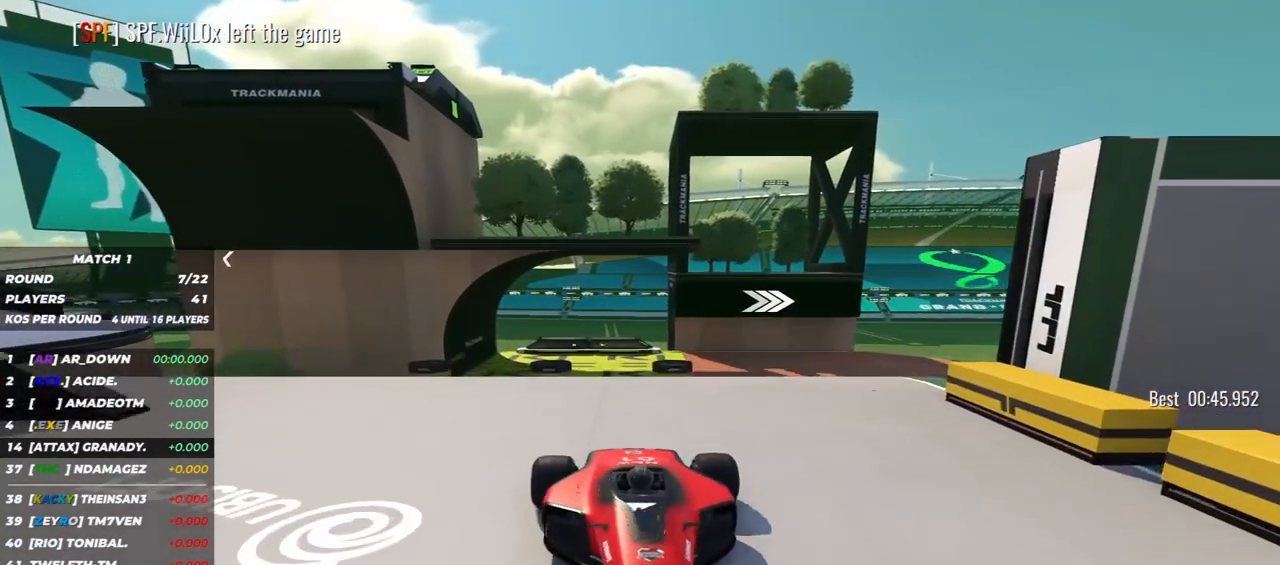
{"keys": ["down"], "events": [[167, "right", "up"]]}
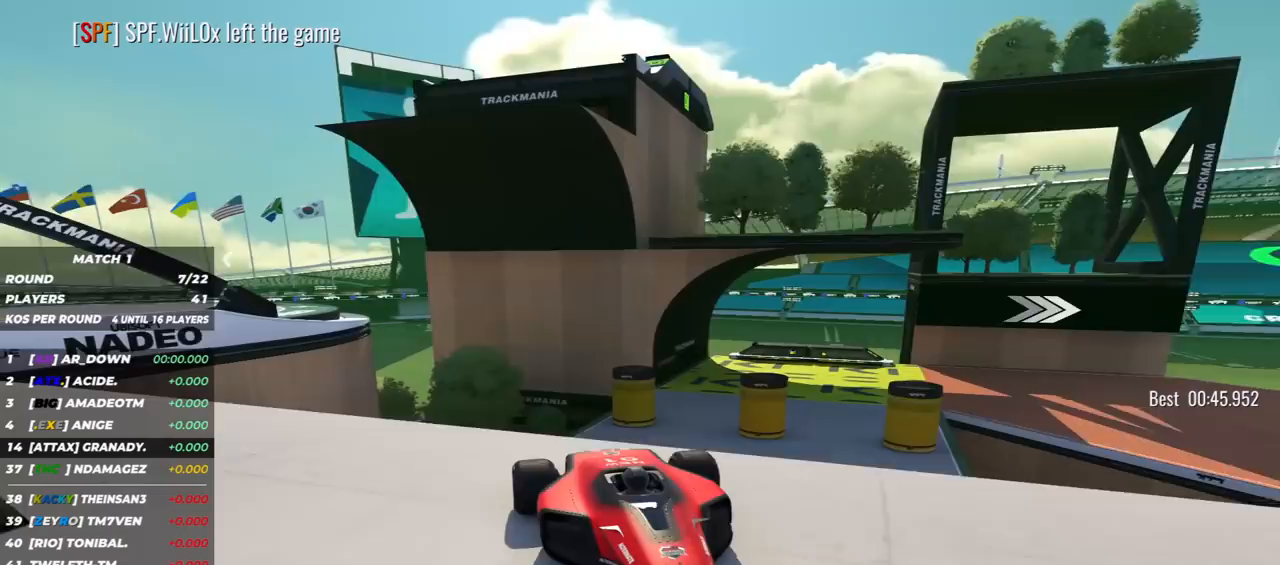
{"keys": ["down", "left"], "events": [[50, "left", "down"], [150, "left", "up"], [450, "left", "down"]]}
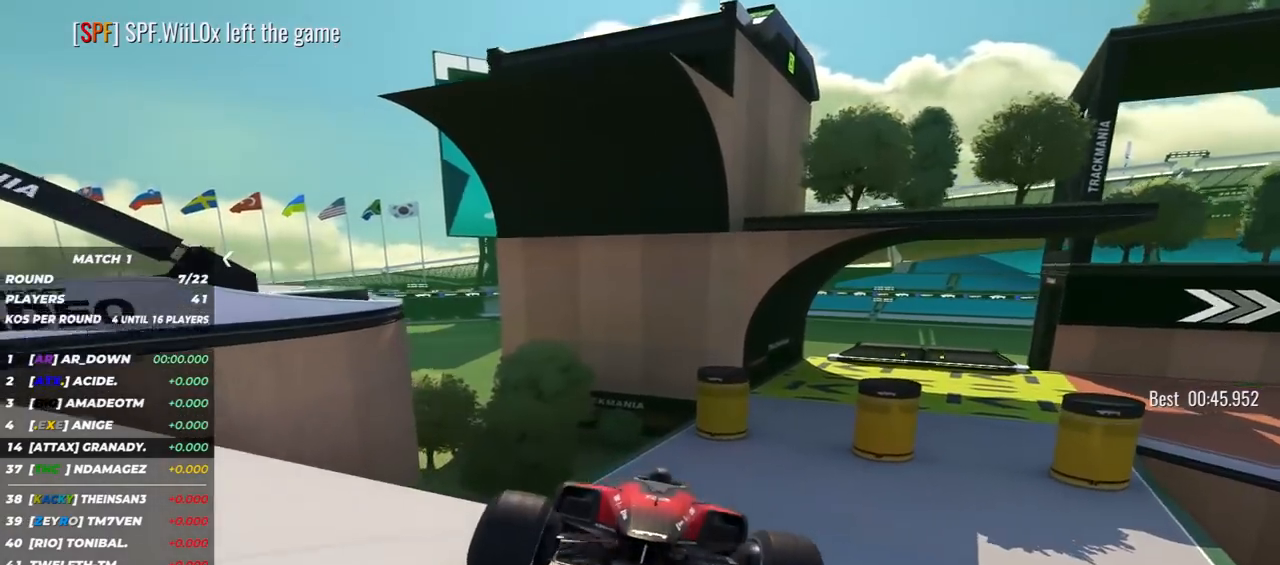
{"keys": ["down"], "events": [[33, "left", "up"]]}
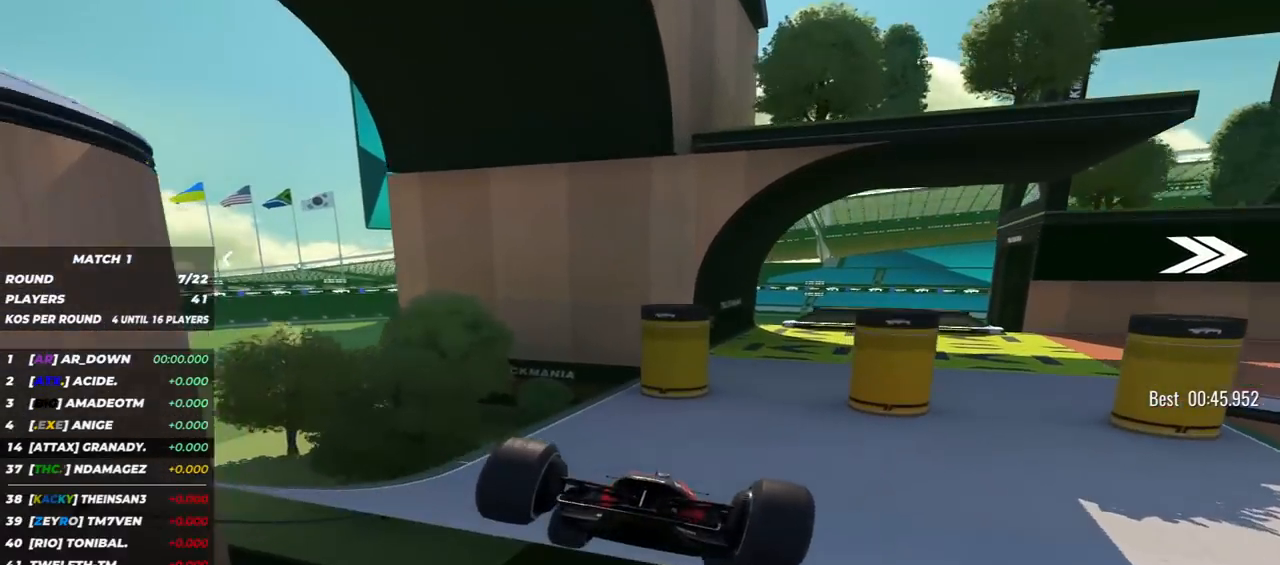
{"keys": ["down", "left"], "events": [[333, "left", "down"]]}
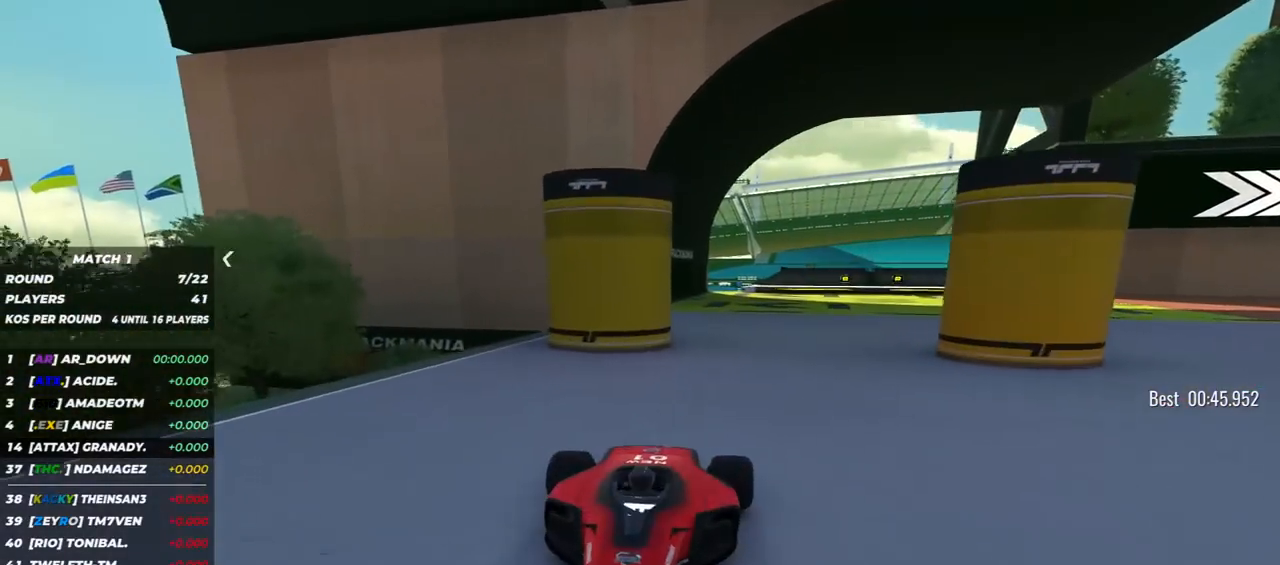
{"keys": ["down", "left"], "events": []}
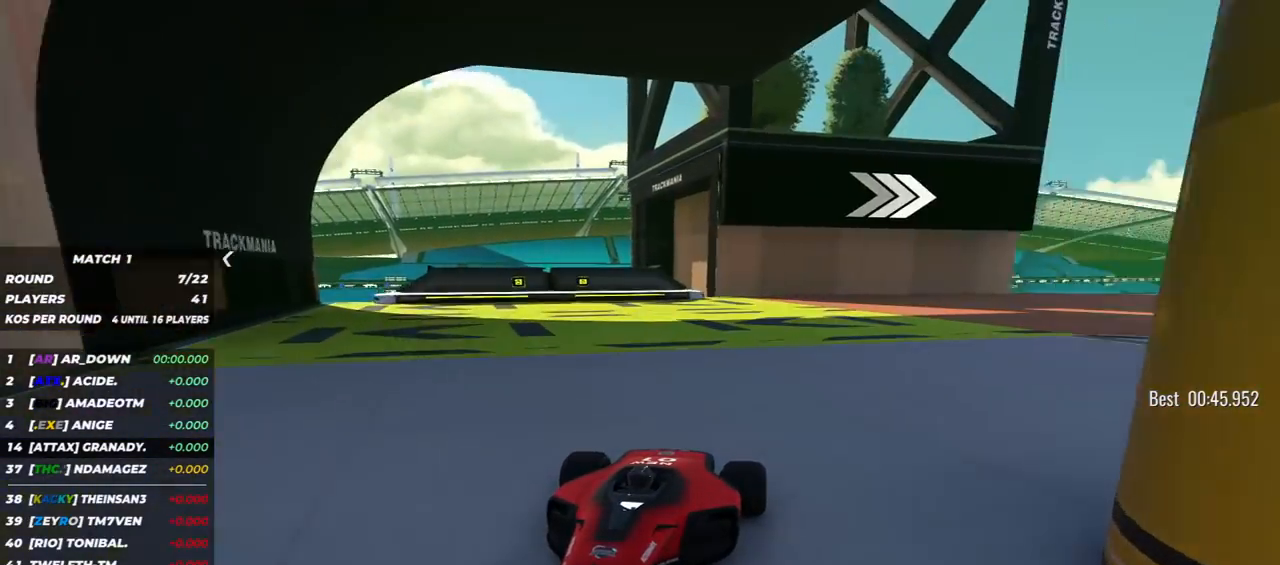
{"keys": ["down", "left"], "events": [[283, "left", "up"], [400, "left", "down"]]}
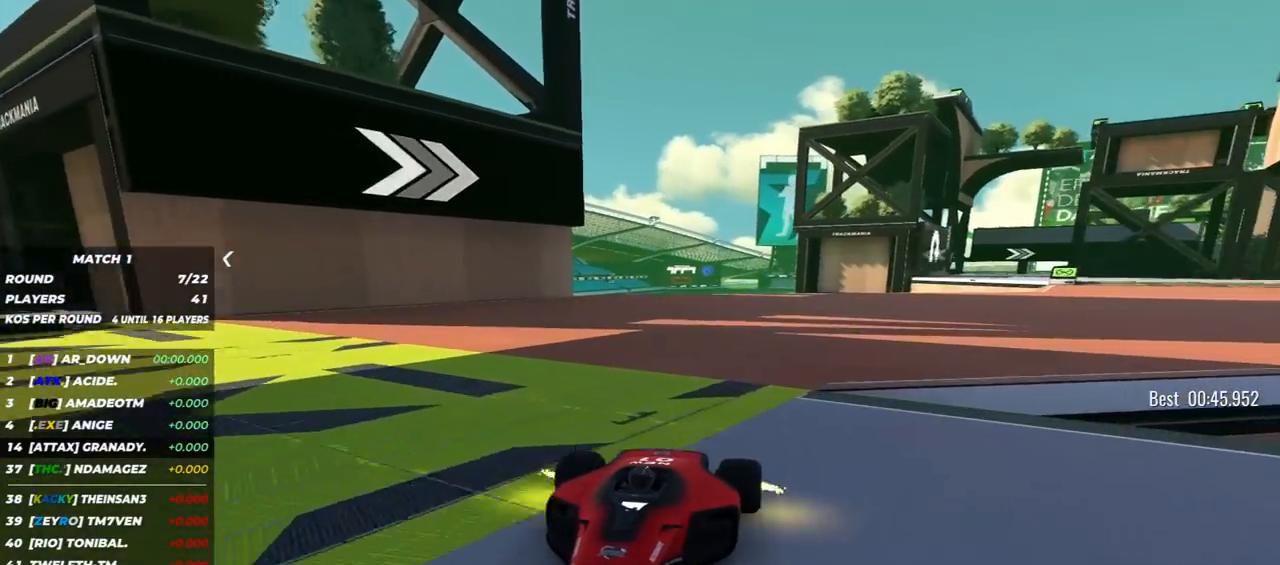
{"keys": ["down"], "events": [[233, "left", "up"], [383, "left", "down"], [450, "left", "up"]]}
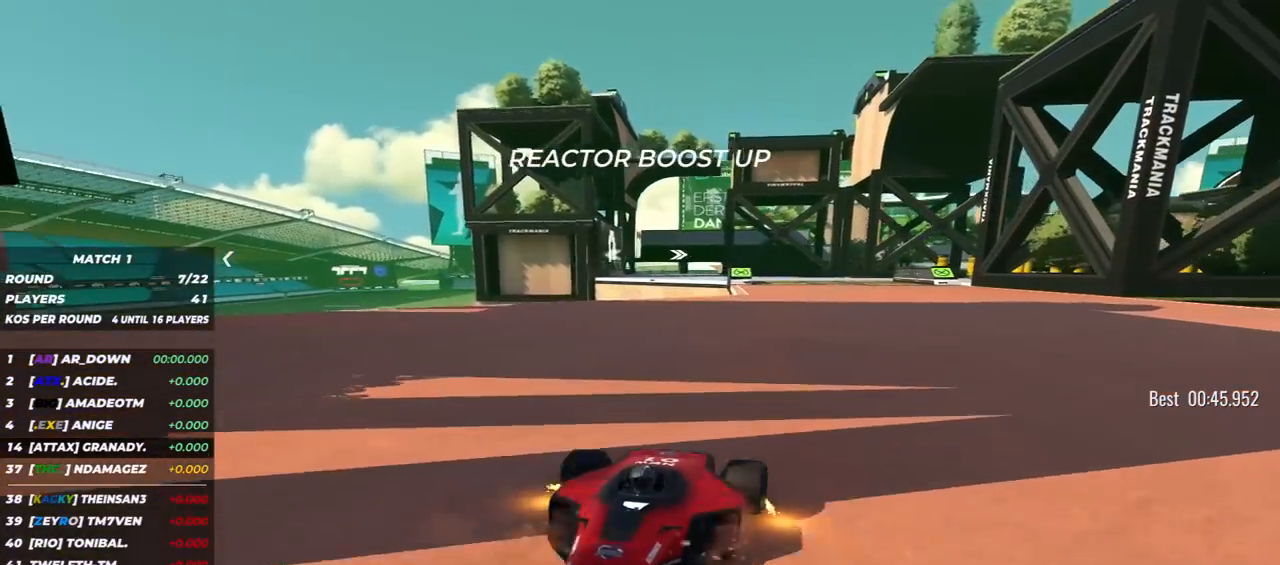
{"keys": ["down"], "events": [[250, "left", "down"], [333, "left", "up"]]}
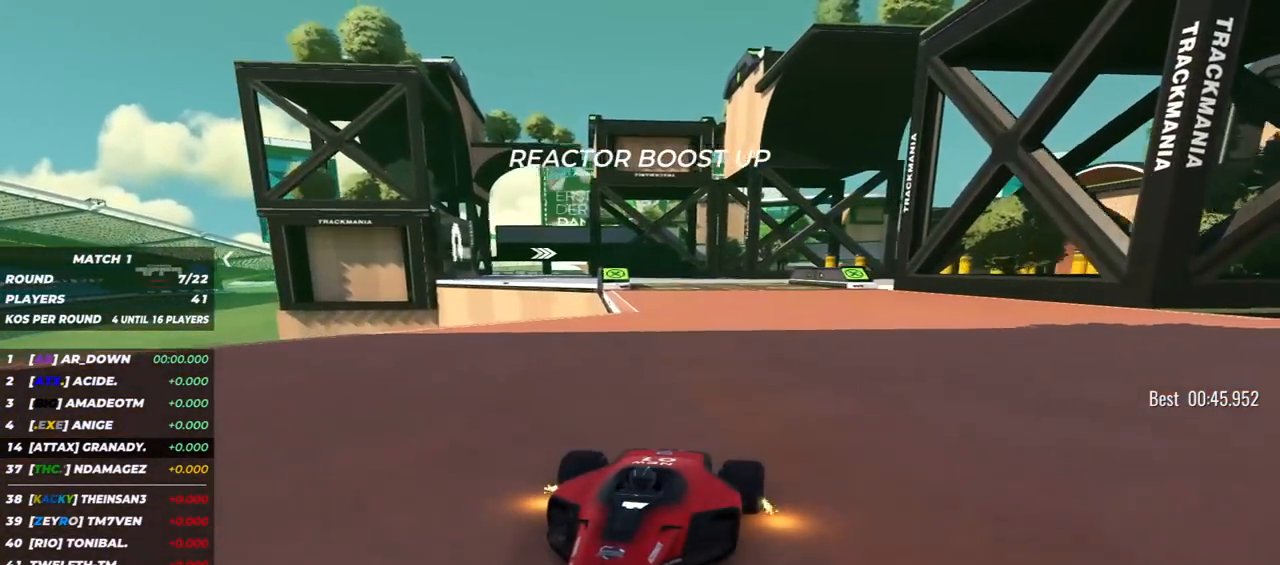
{"keys": ["down"], "events": [[233, "right", "down"], [400, "right", "up"]]}
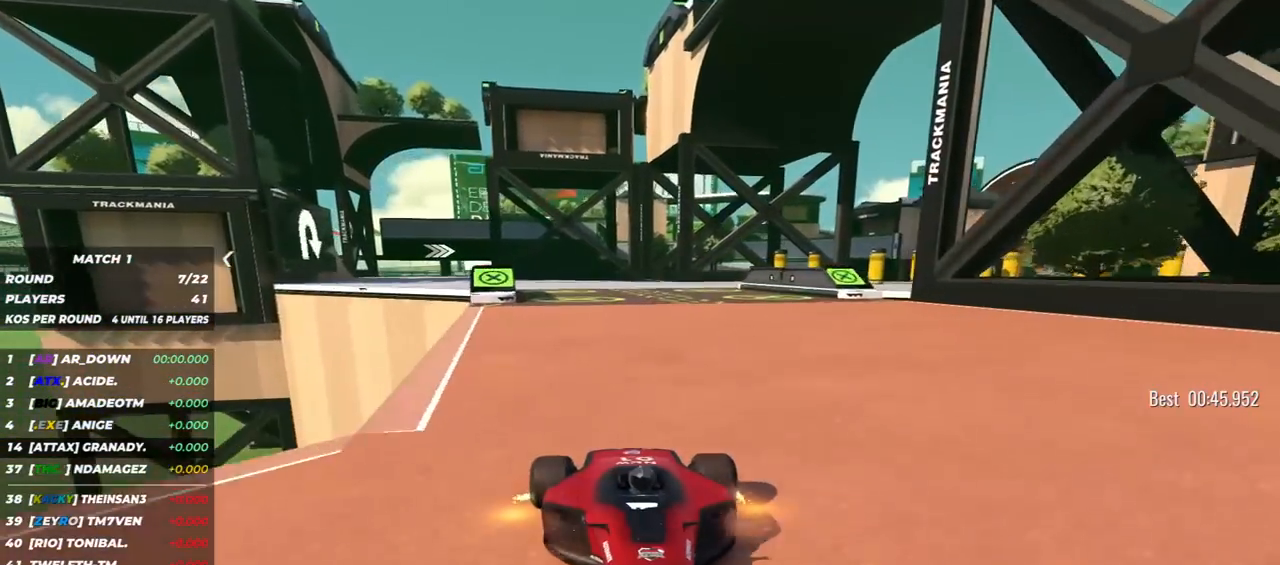
{"keys": ["down"], "events": [[150, "right", "down"], [250, "right", "up"]]}
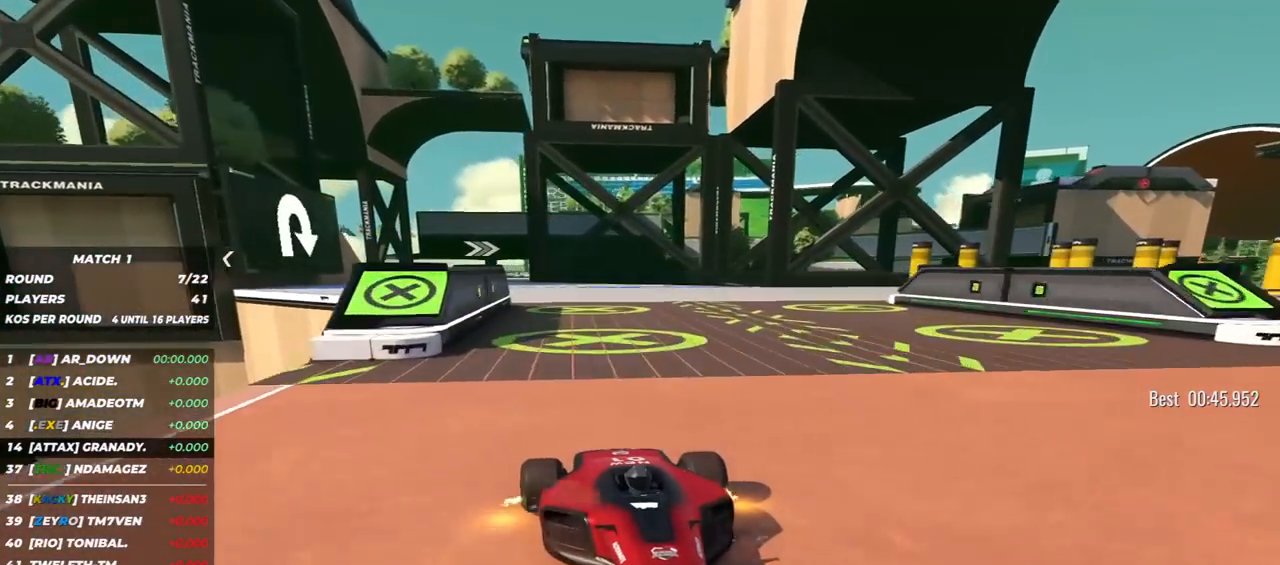
{"keys": ["down"], "events": [[133, "right", "down"], [200, "right", "up"], [383, "right", "down"], [467, "right", "up"]]}
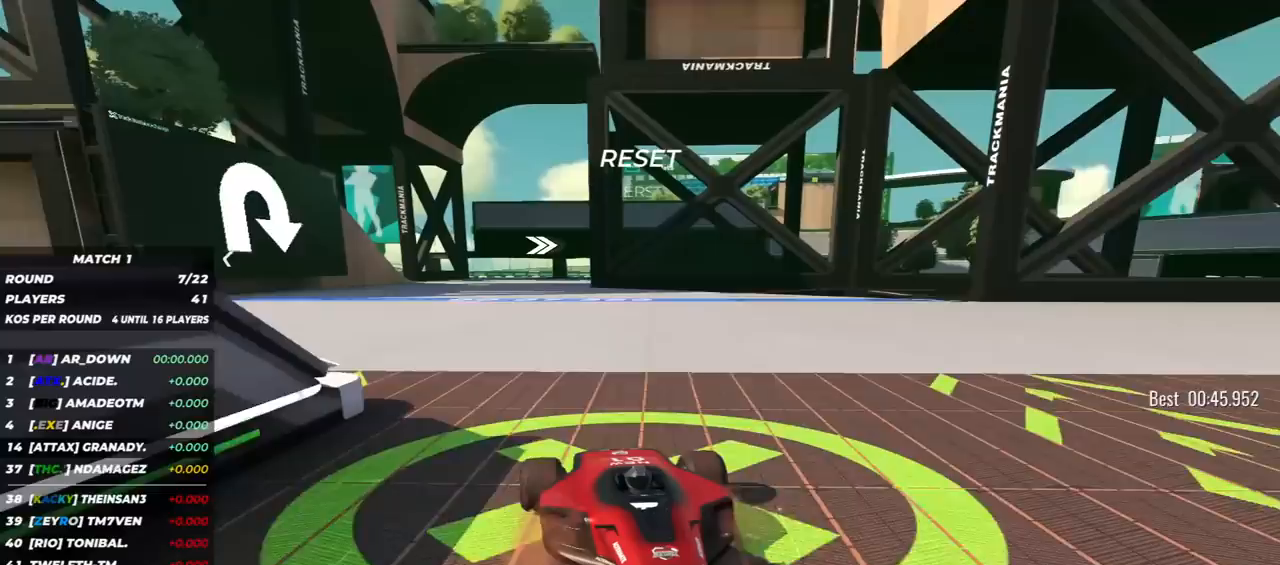
{"keys": ["down"], "events": [[217, "right", "down"], [317, "right", "up"], [433, "right", "down"], [500, "right", "up"]]}
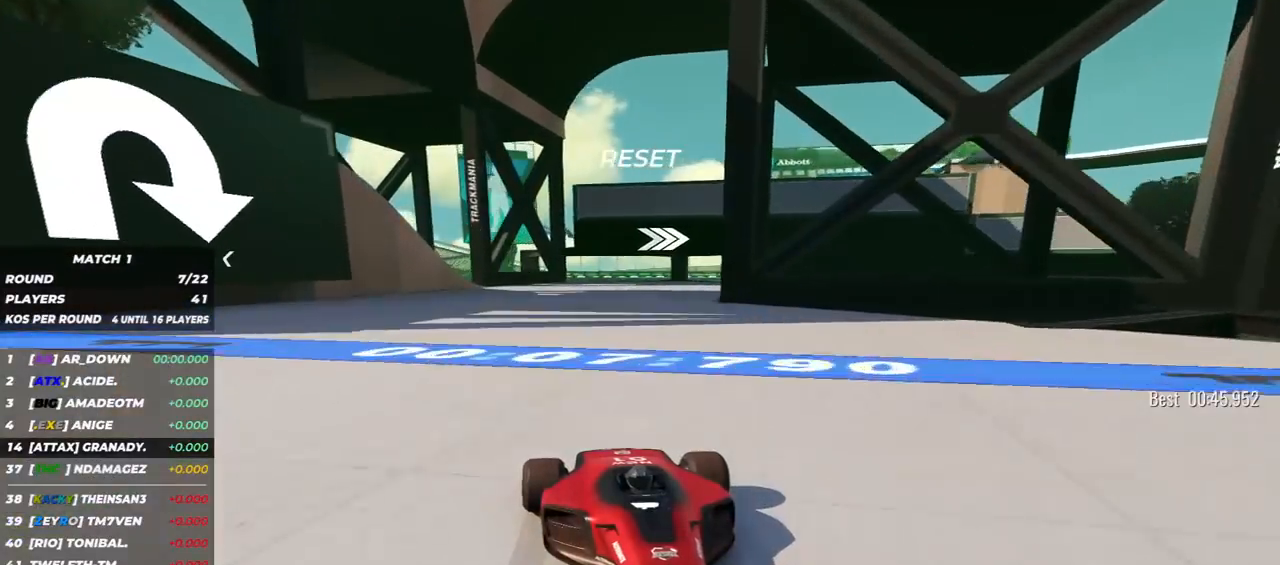
{"keys": ["down", "left"], "events": [[283, "left", "down"]]}
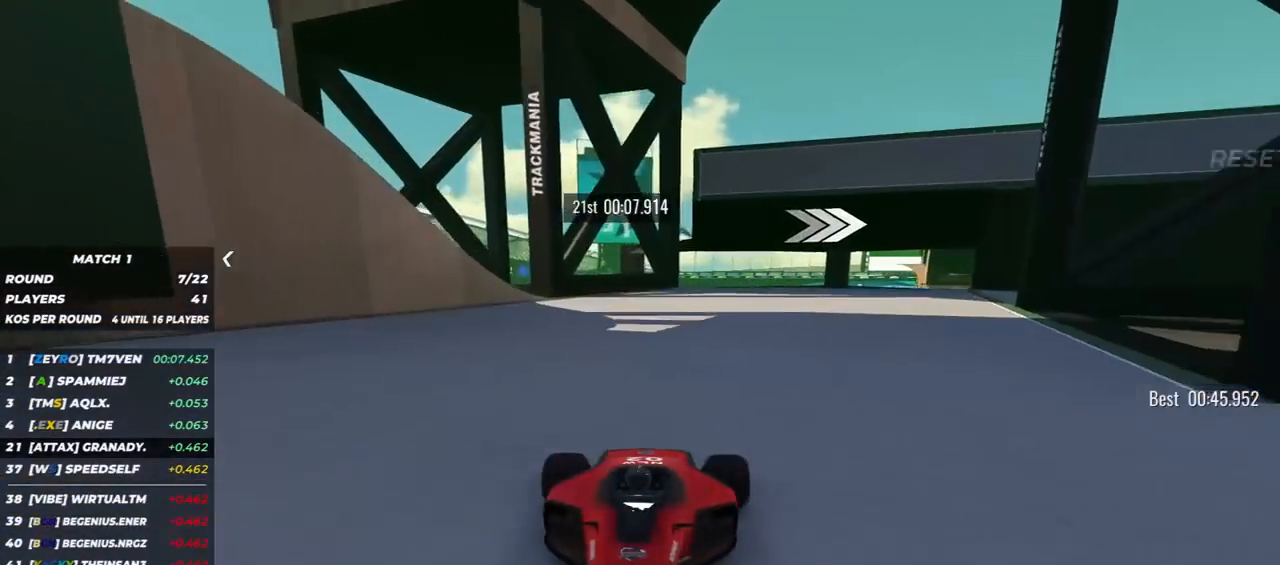
{"keys": ["down", "left"], "events": []}
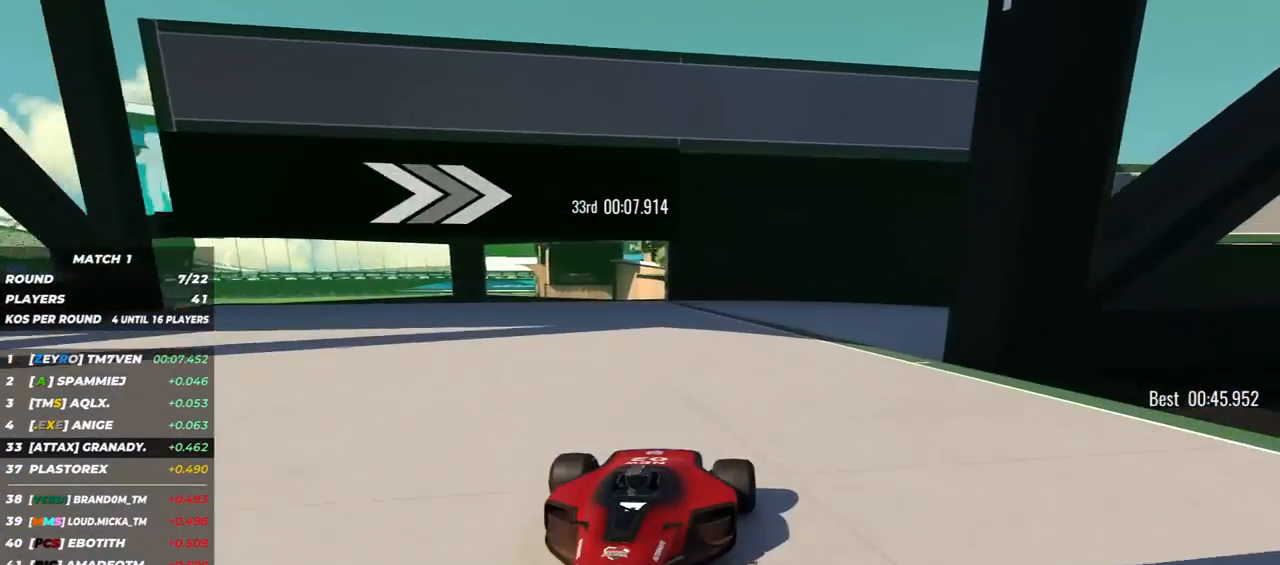
{"keys": ["down", "left"], "events": []}
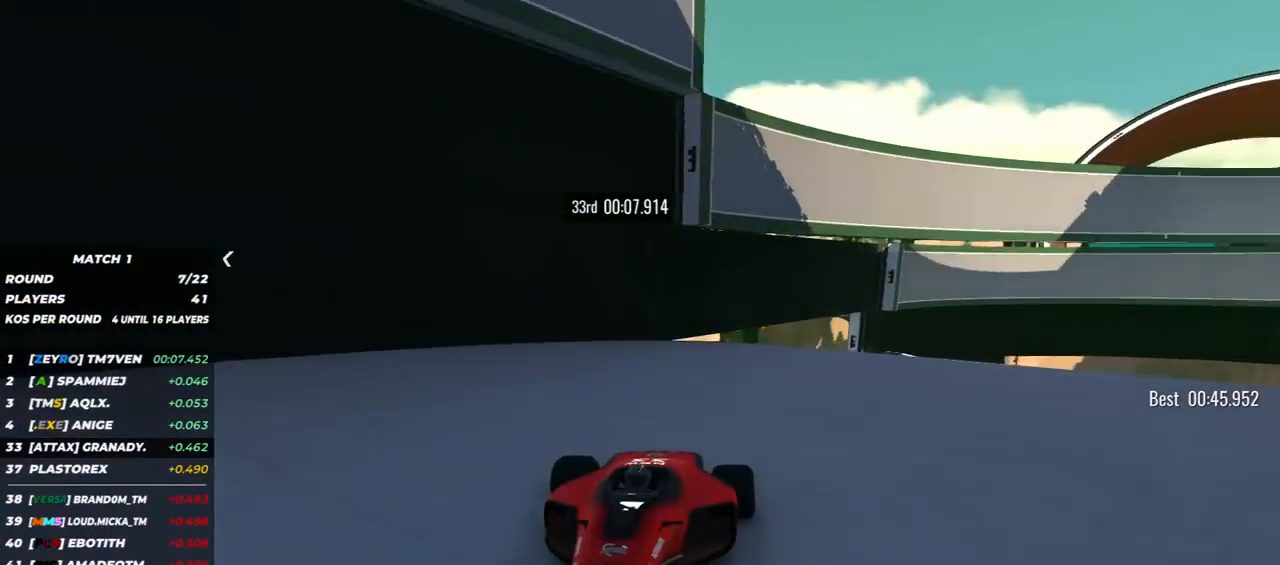
{"keys": ["down", "left"], "events": []}
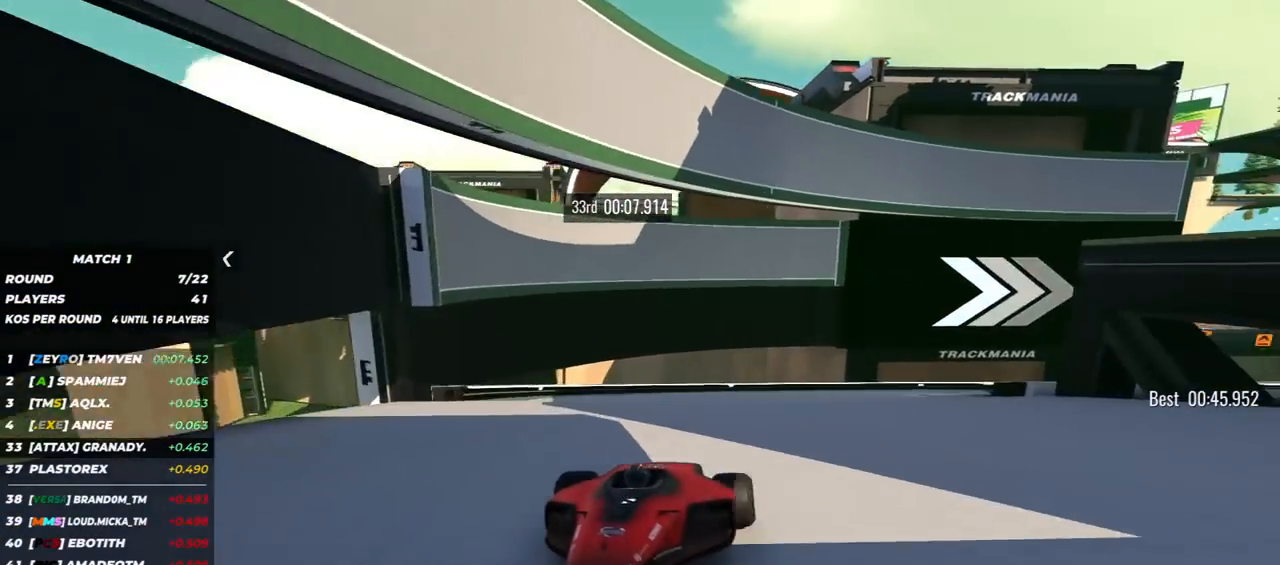
{"keys": ["down", "left"], "events": []}
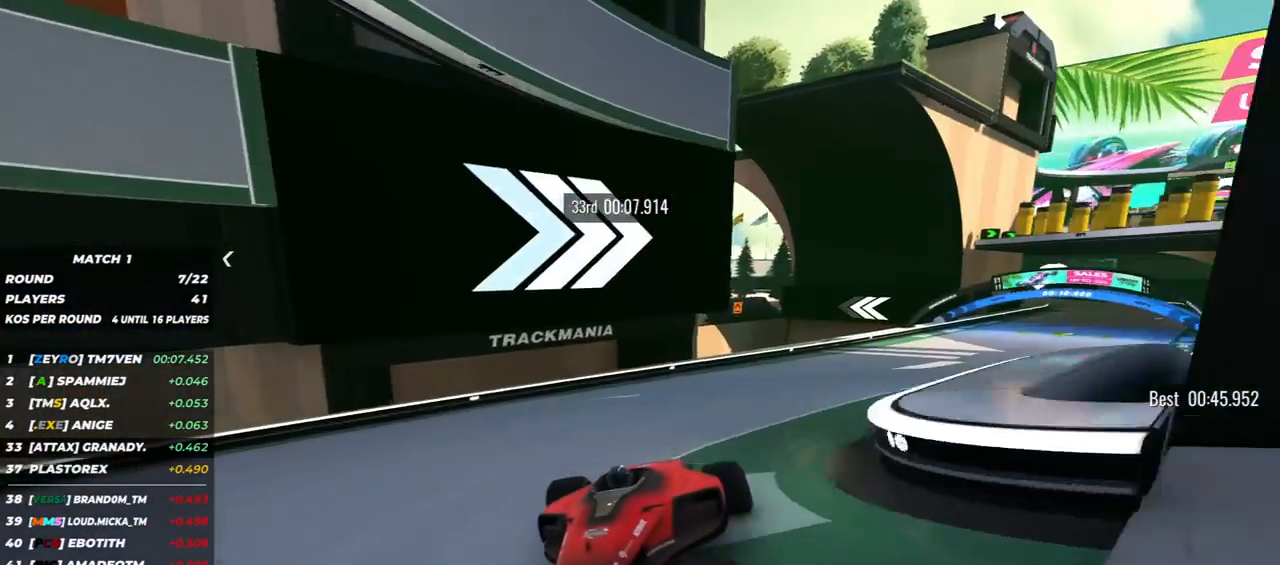
{"keys": ["down"], "events": [[233, "left", "up"], [350, "left", "down"], [433, "left", "up"]]}
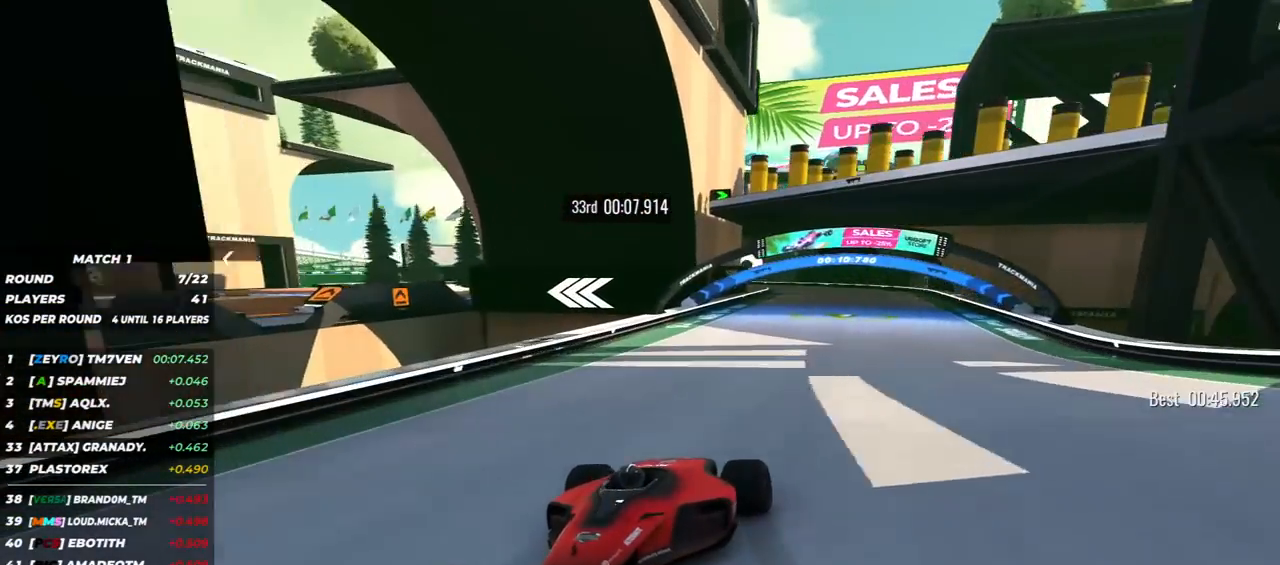
{"keys": ["down"], "events": [[233, "left", "down"], [317, "left", "up"]]}
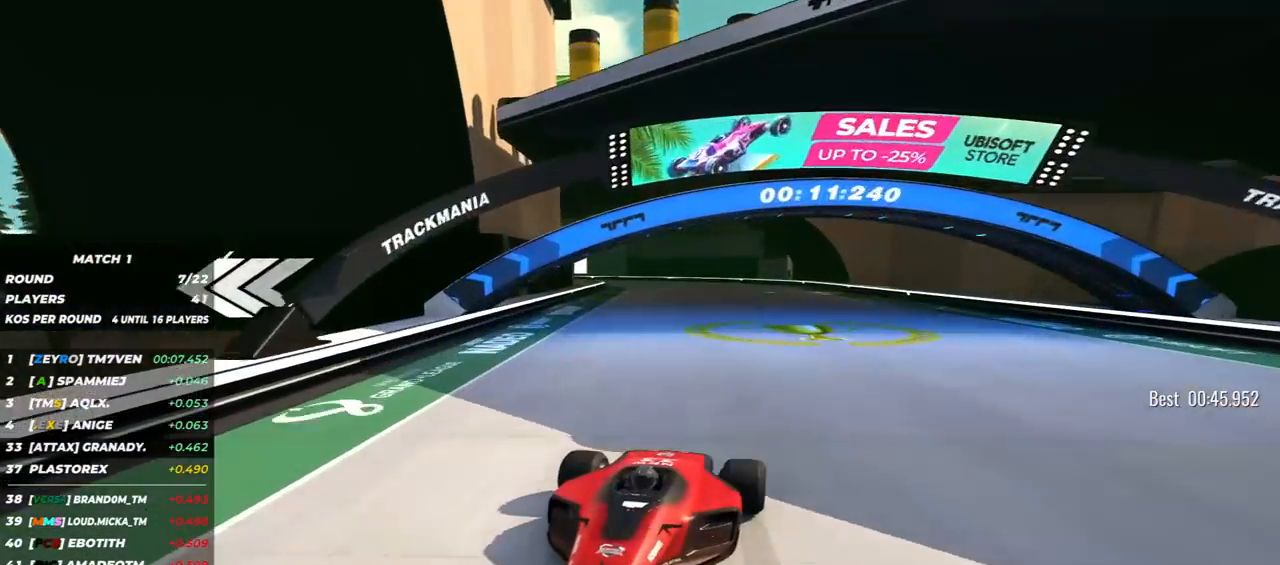
{"keys": ["down", "right"], "events": [[17, "left", "down"], [117, "left", "up"], [433, "right", "down"]]}
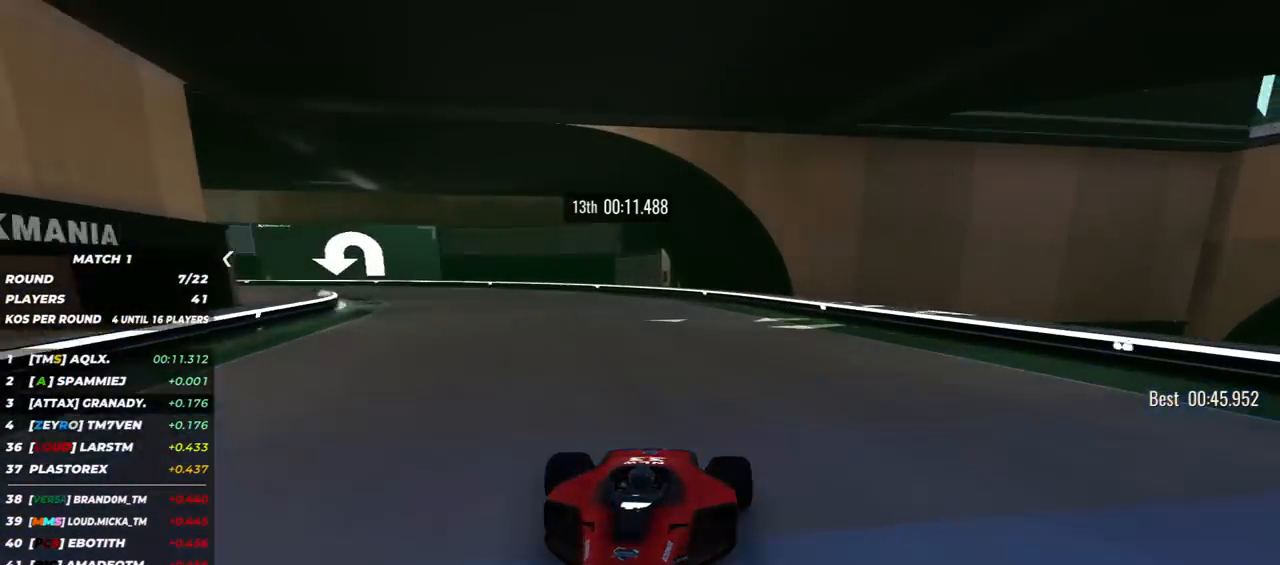
{"keys": ["down", "right"], "events": []}